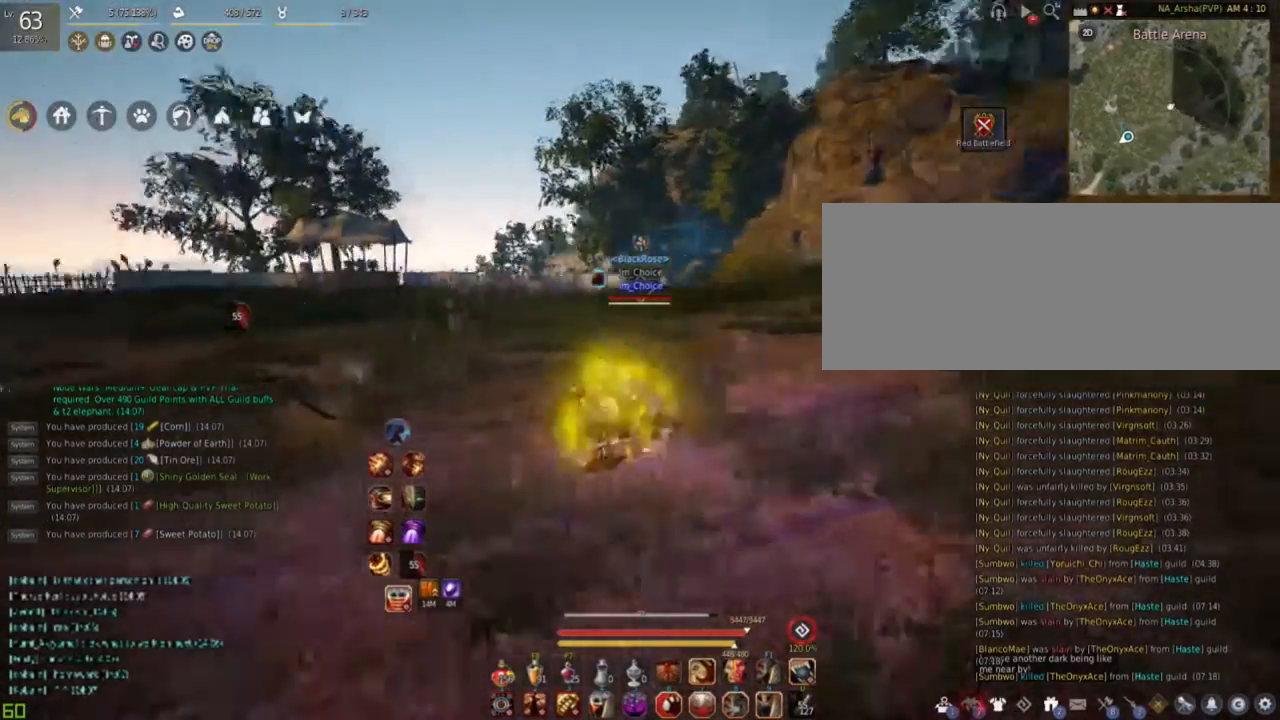
Gameplay with keyboard and mouse; each line is a JSON object with the keys and mouse buttons held at the frame after it. "events" lists presses ("down") and releases ("up") of "a", "c", "d", "e", "f", "q", "s", "shift", "space", "tab", "w", "mouse_left" and "mouse_right" between this image and that frame as [ms after this image, input, new state], when the widget could be followed in between. "mouse_left", "mouse_right" = the "left", "right" buttons of the "mouse" list. No other keys are recorded. Mouse movement is not recorded.
{"keys": ["d"], "mouse": [], "events": [[17, "f", "down"], [134, "w", "up"], [200, "shift", "down"], [267, "f", "up"], [401, "d", "down"], [434, "mouse_right", "up"], [501, "shift", "up"]]}
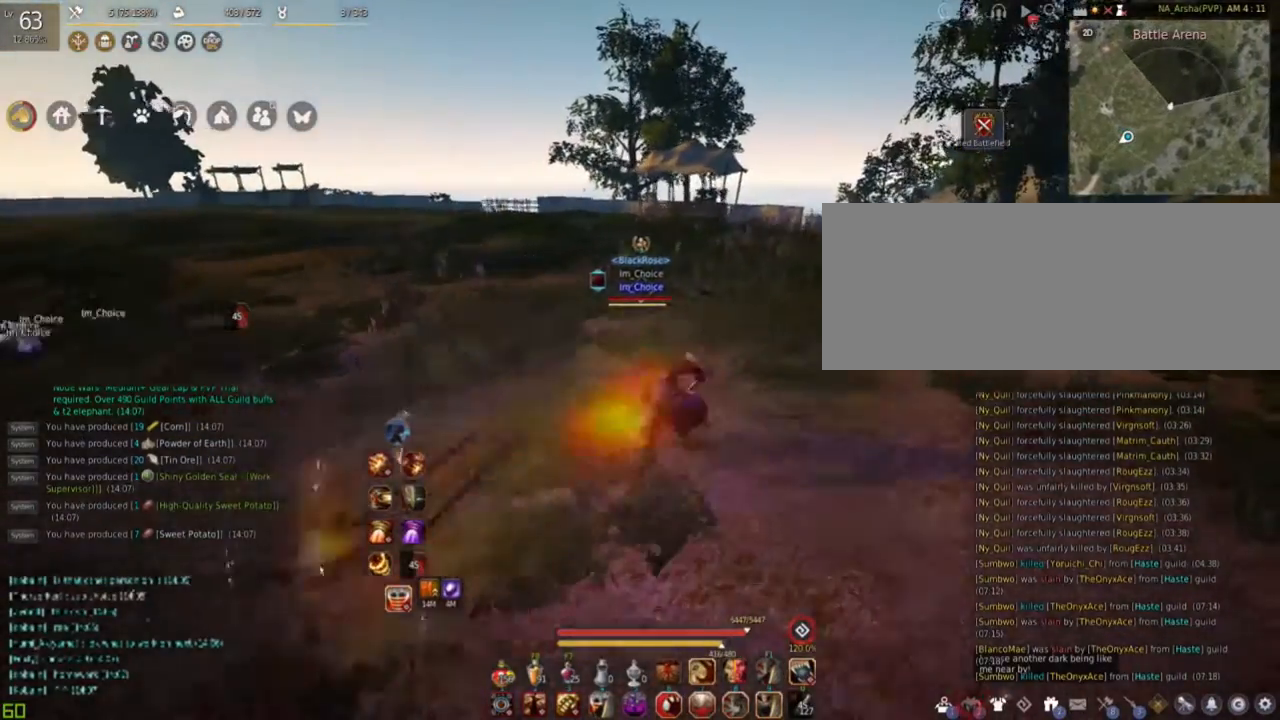
{"keys": ["f", "w"], "mouse": ["right"], "events": [[83, "w", "down"], [116, "d", "up"], [233, "mouse_right", "down"], [483, "f", "down"]]}
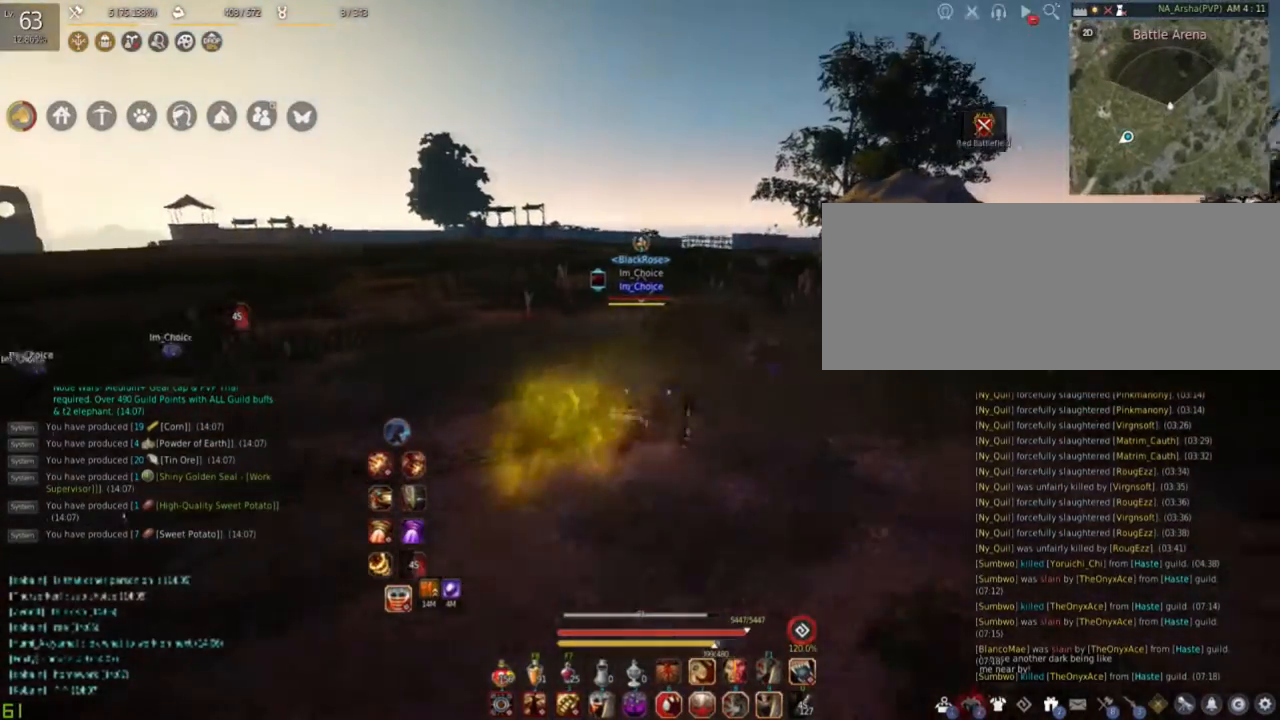
{"keys": ["d"], "mouse": [], "events": [[100, "w", "up"], [167, "shift", "down"], [217, "f", "up"], [384, "d", "down"], [434, "mouse_right", "up"], [467, "shift", "up"]]}
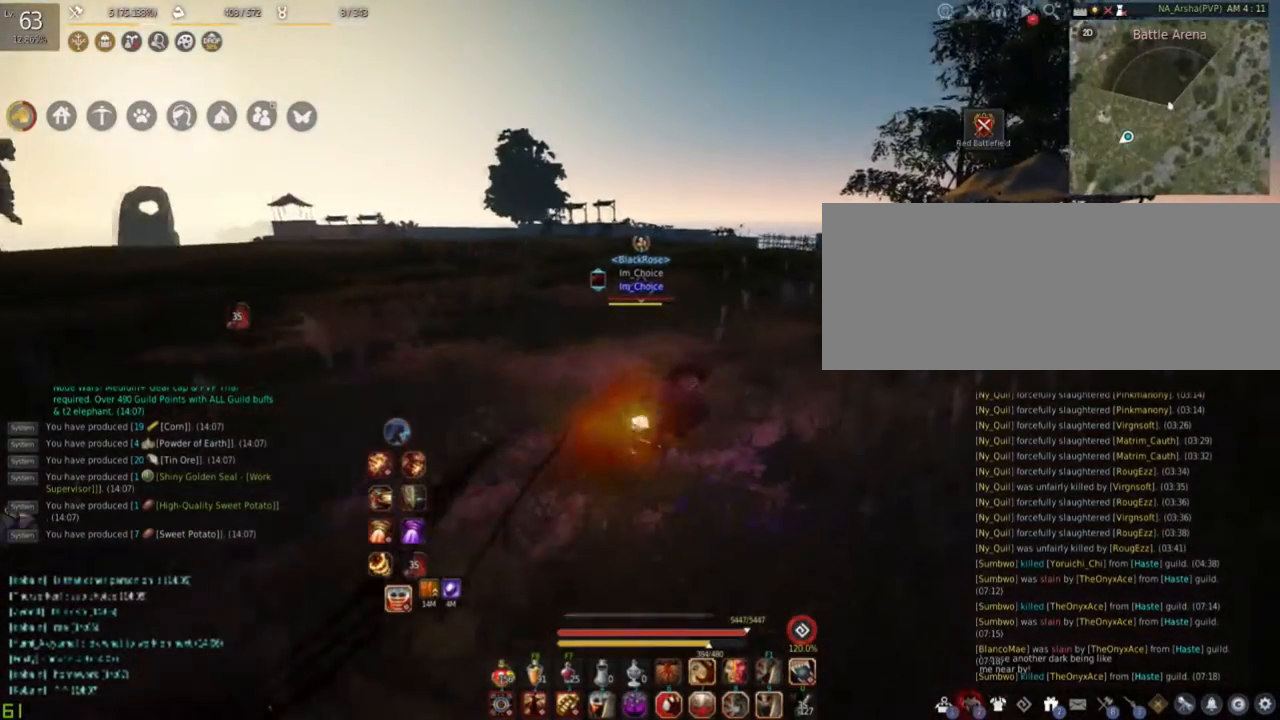
{"keys": ["f", "w"], "mouse": ["right"], "events": [[66, "d", "up"], [83, "w", "down"], [217, "mouse_right", "down"], [483, "f", "down"]]}
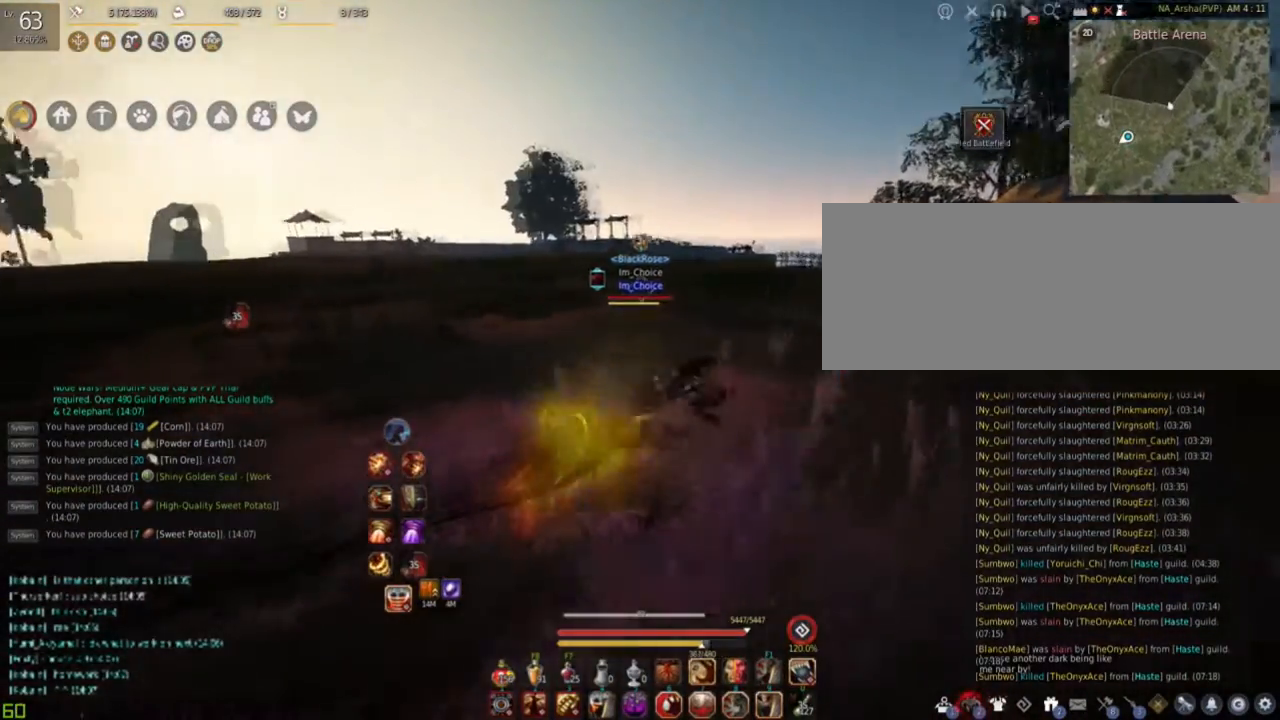
{"keys": ["d"], "mouse": [], "events": [[67, "w", "up"], [100, "shift", "down"], [184, "f", "up"], [334, "d", "down"], [384, "mouse_right", "up"], [467, "shift", "up"]]}
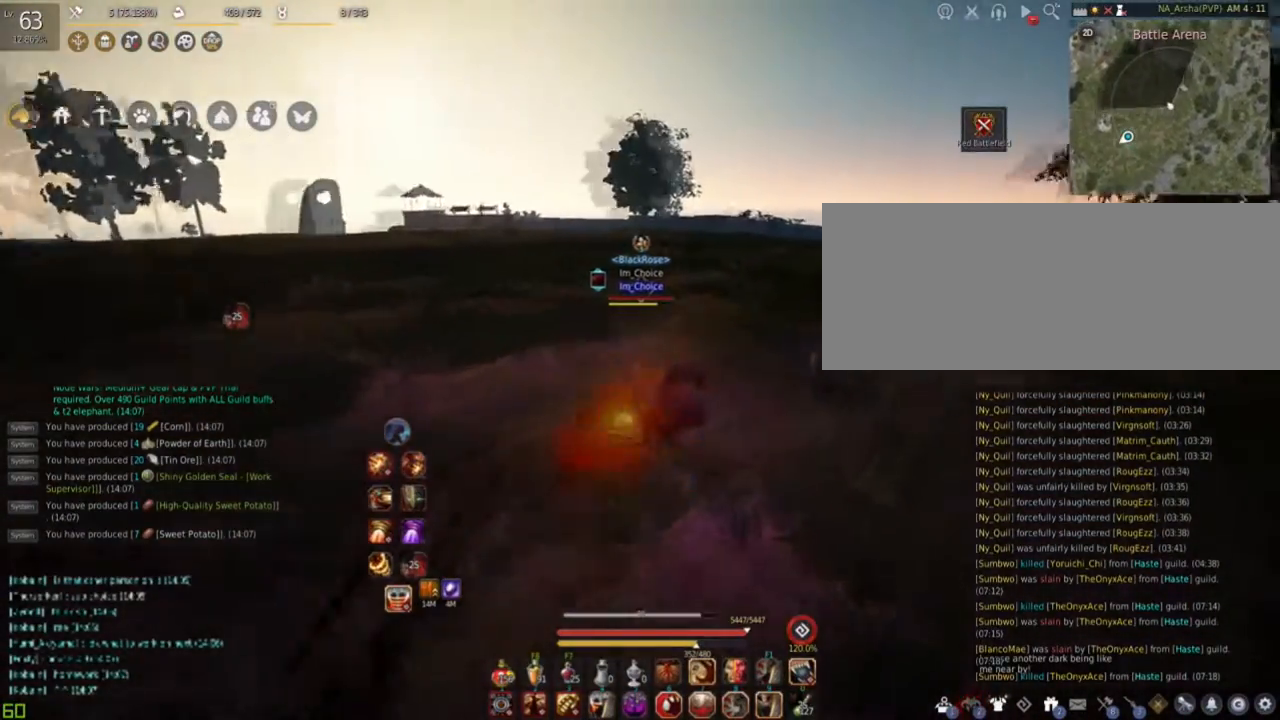
{"keys": ["f", "w"], "mouse": ["right"], "events": [[33, "w", "down"], [66, "d", "up"], [200, "mouse_right", "down"], [433, "f", "down"]]}
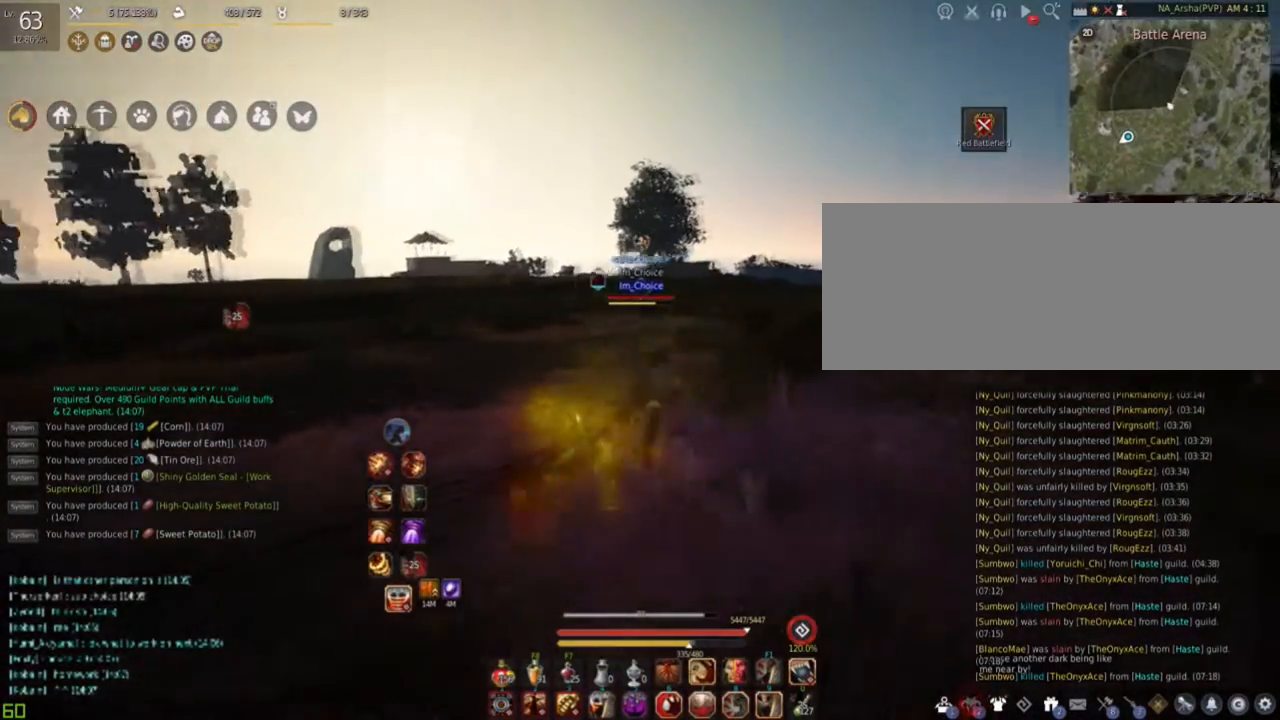
{"keys": ["d"], "mouse": [], "events": [[34, "w", "up"], [67, "shift", "down"], [150, "f", "up"], [284, "d", "down"], [367, "mouse_right", "up"], [451, "shift", "up"]]}
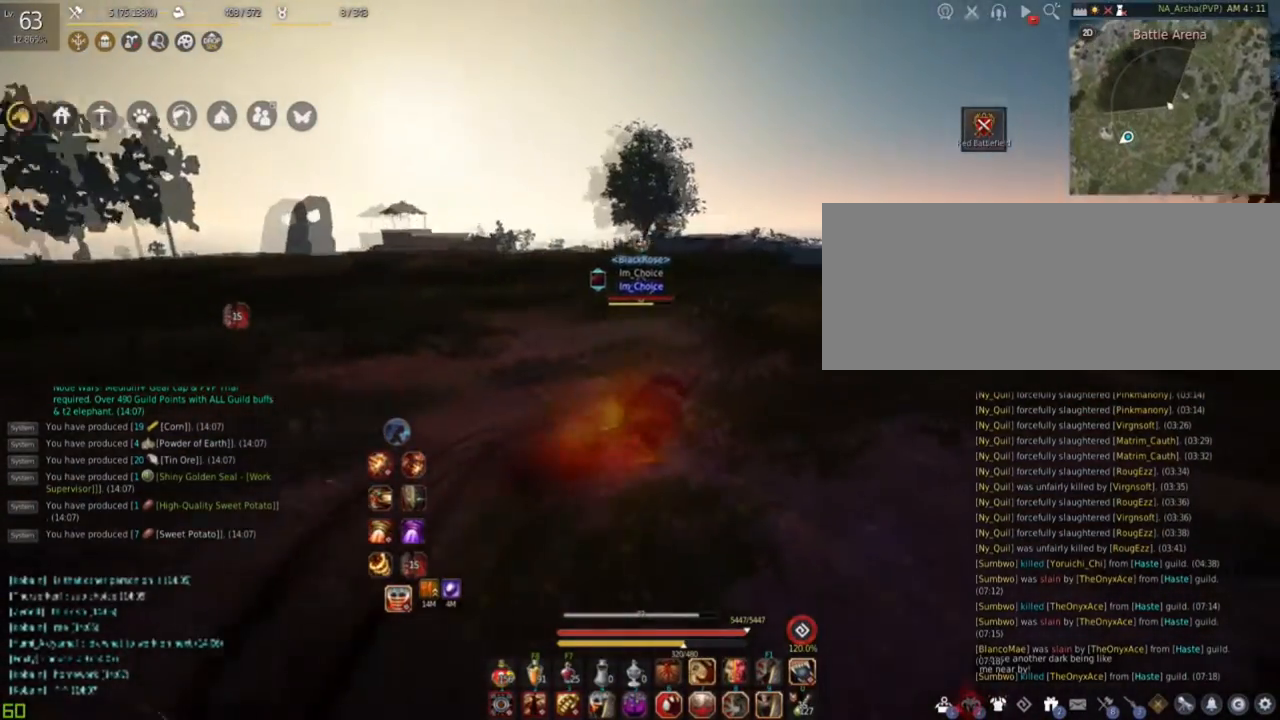
{"keys": ["f"], "mouse": ["right"], "events": [[16, "d", "up"], [16, "w", "down"], [183, "mouse_right", "down"], [383, "f", "down"], [483, "w", "up"]]}
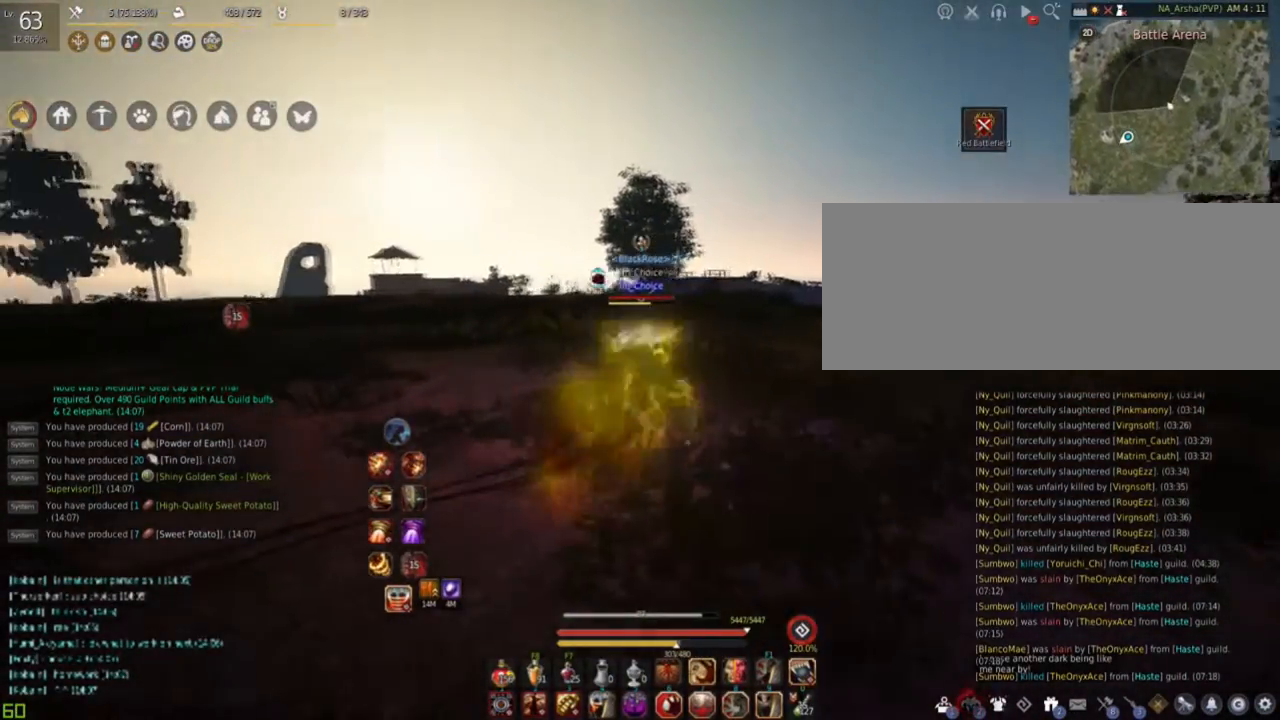
{"keys": ["shift", "space"], "mouse": [], "events": [[34, "shift", "down"], [134, "f", "up"], [250, "d", "down"], [351, "mouse_right", "up"], [384, "shift", "up"], [434, "d", "up"], [467, "shift", "down"], [484, "space", "down"]]}
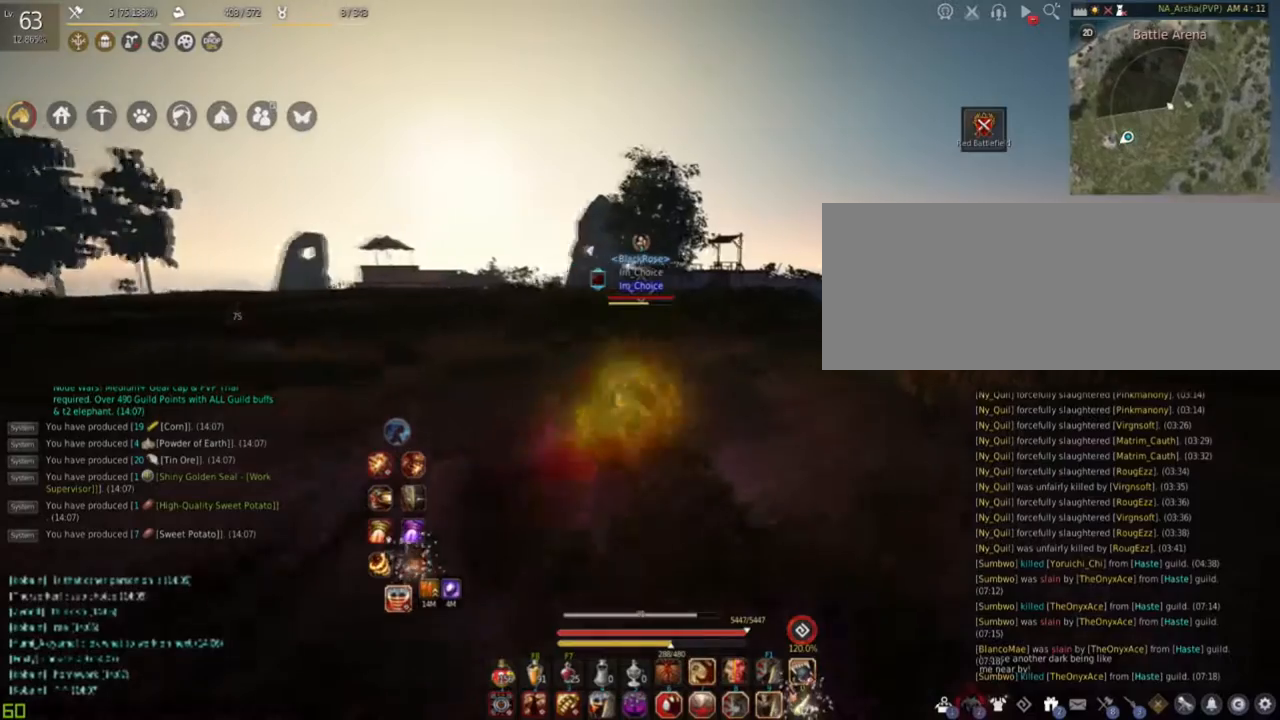
{"keys": ["w"], "mouse": [], "events": [[116, "shift", "up"], [116, "w", "down"], [166, "space", "up"]]}
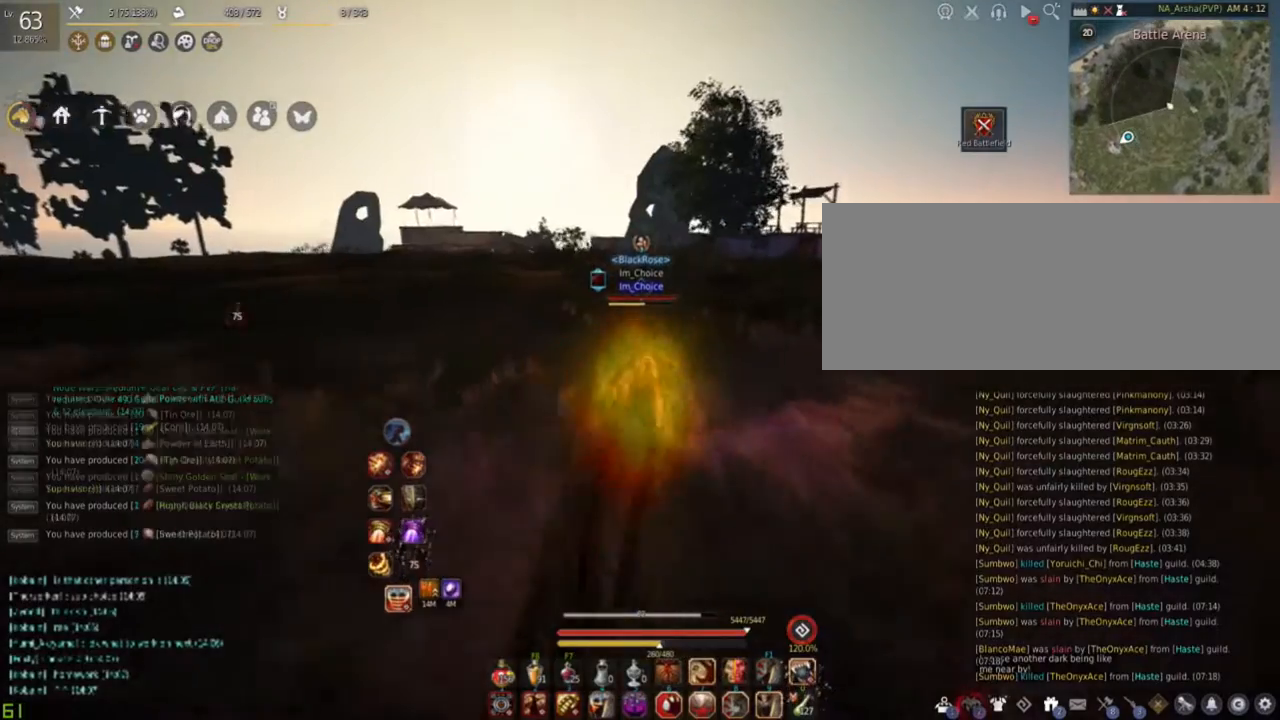
{"keys": ["w"], "mouse": [], "events": []}
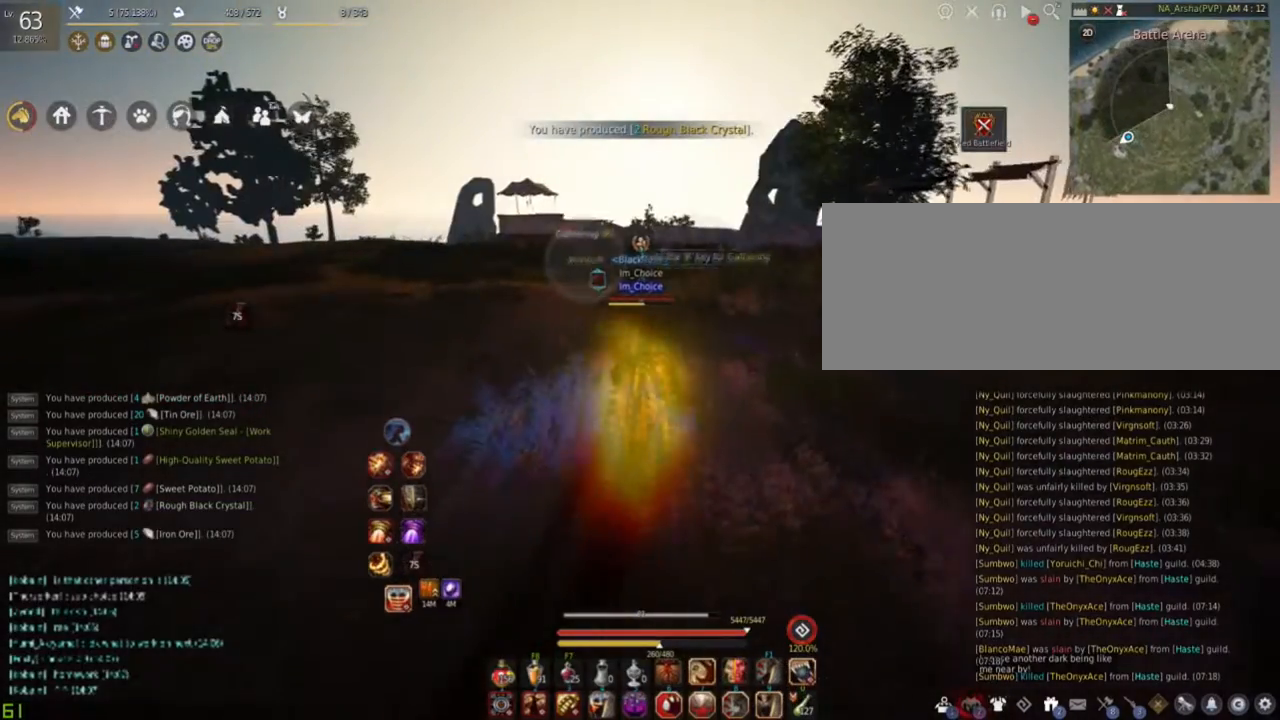
{"keys": ["w"], "mouse": [], "events": []}
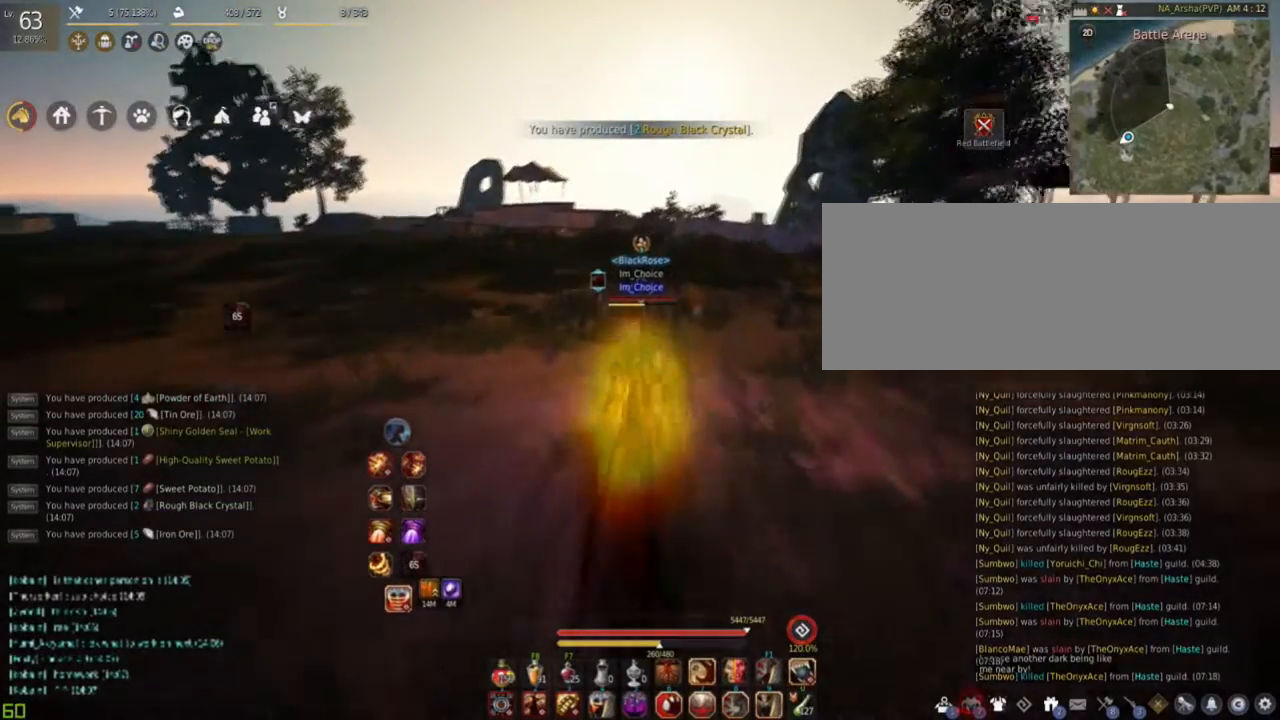
{"keys": ["w"], "mouse": [], "events": []}
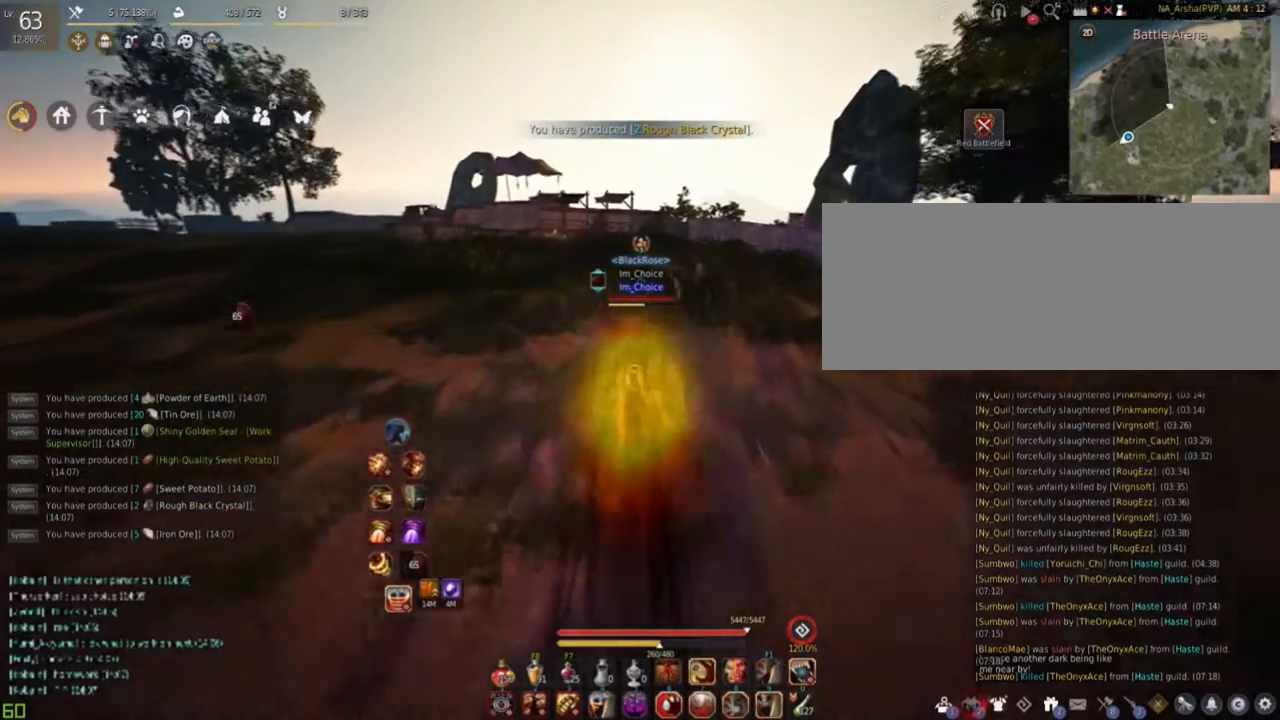
{"keys": ["f", "shift"], "mouse": ["right"], "events": [[83, "mouse_right", "down"], [267, "f", "down"], [400, "w", "up"], [417, "shift", "down"]]}
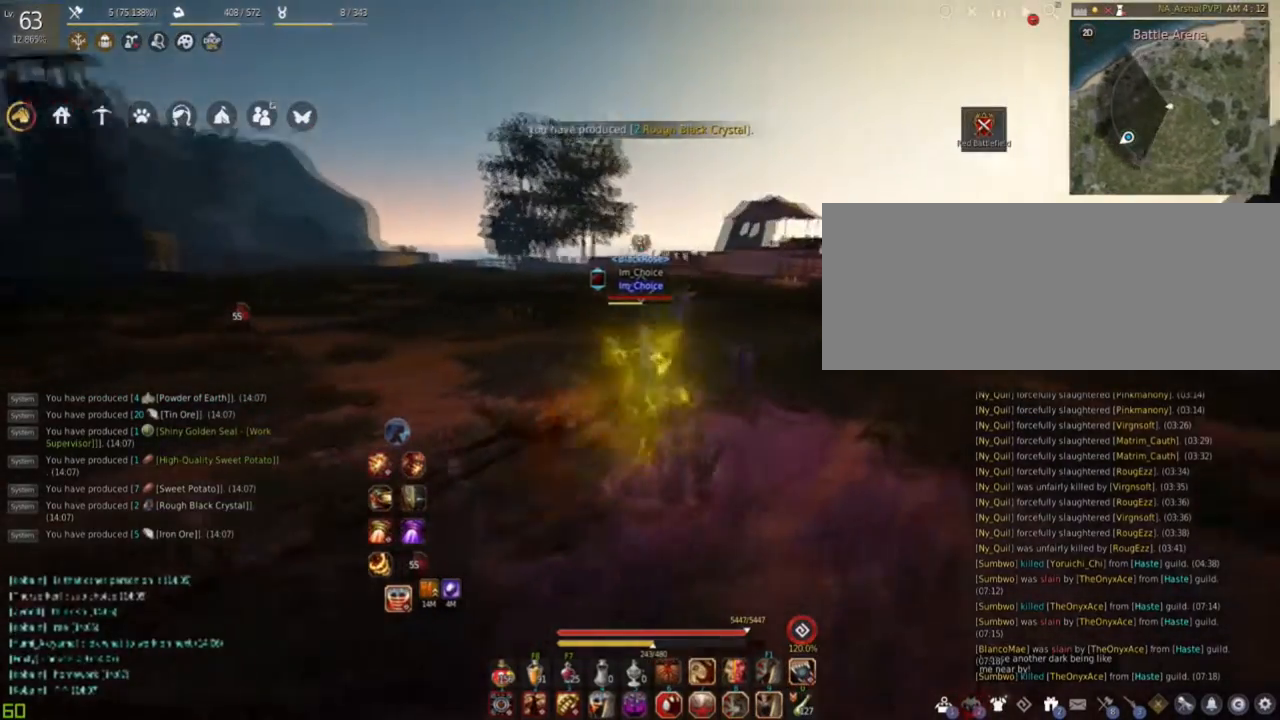
{"keys": ["w"], "mouse": [], "events": [[34, "f", "up"], [167, "d", "down"], [267, "mouse_right", "up"], [300, "shift", "up"], [334, "w", "down"], [401, "d", "up"]]}
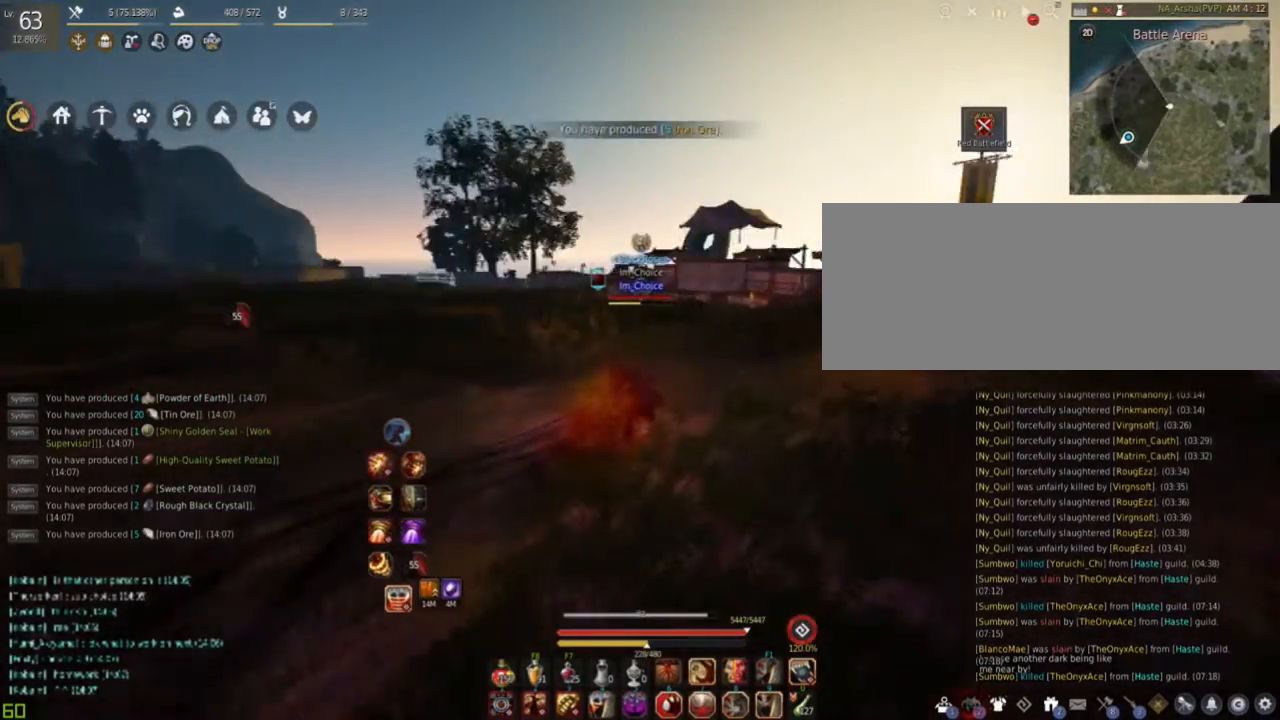
{"keys": ["f", "shift"], "mouse": ["right"], "events": [[66, "mouse_right", "down"], [267, "f", "down"], [417, "w", "up"], [450, "shift", "down"]]}
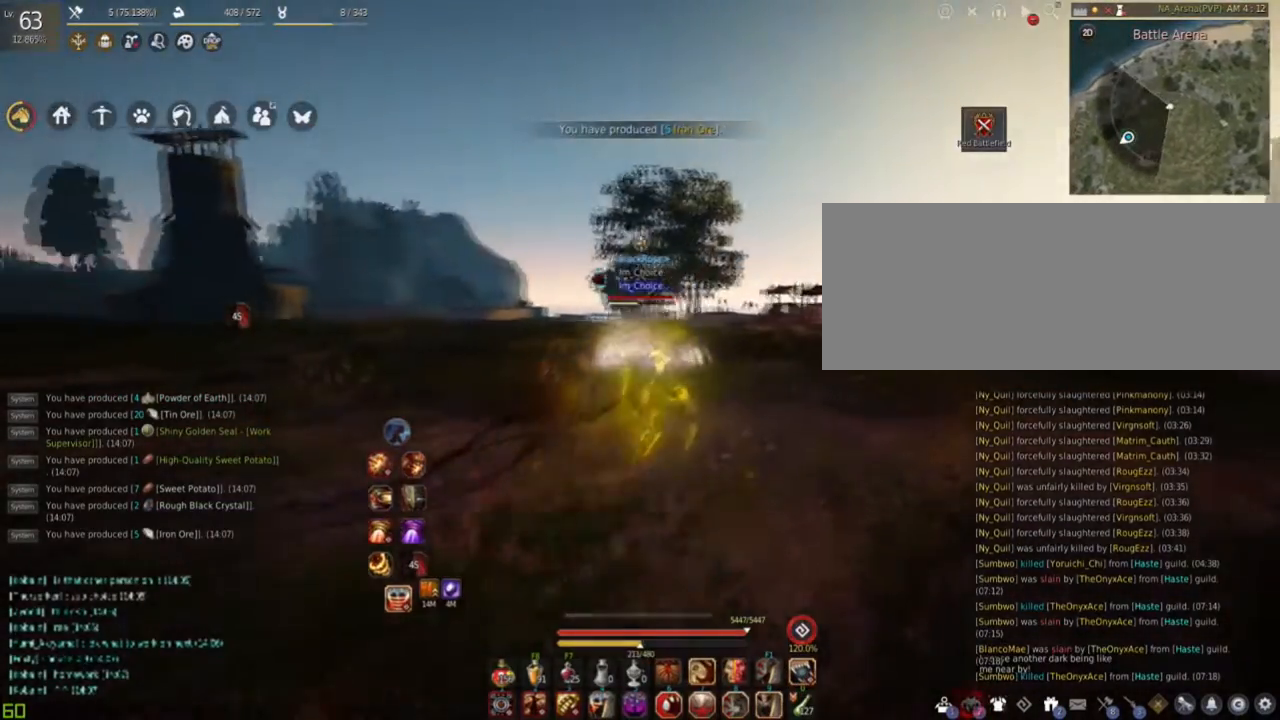
{"keys": [], "mouse": [], "events": [[34, "f", "up"], [184, "d", "down"], [351, "mouse_right", "up"], [351, "shift", "up"], [401, "d", "up"]]}
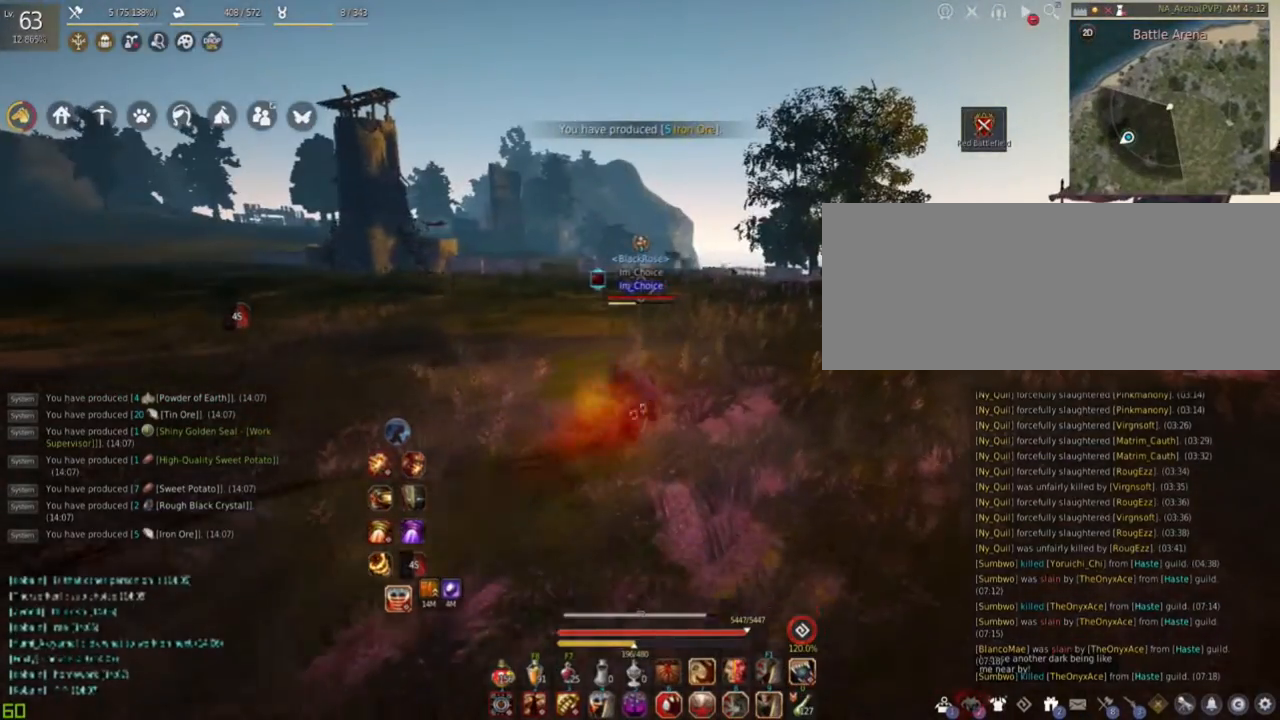
{"keys": [], "mouse": [], "events": [[166, "w", "down"], [317, "w", "up"]]}
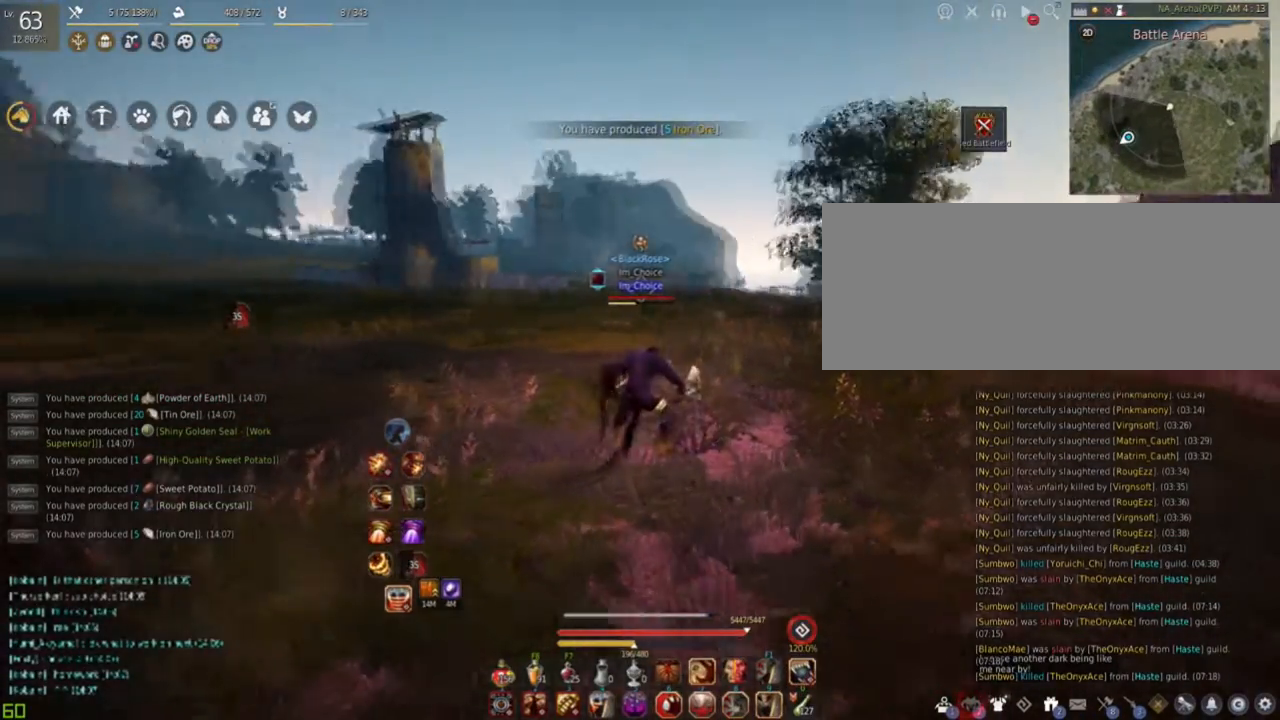
{"keys": [], "mouse": [], "events": []}
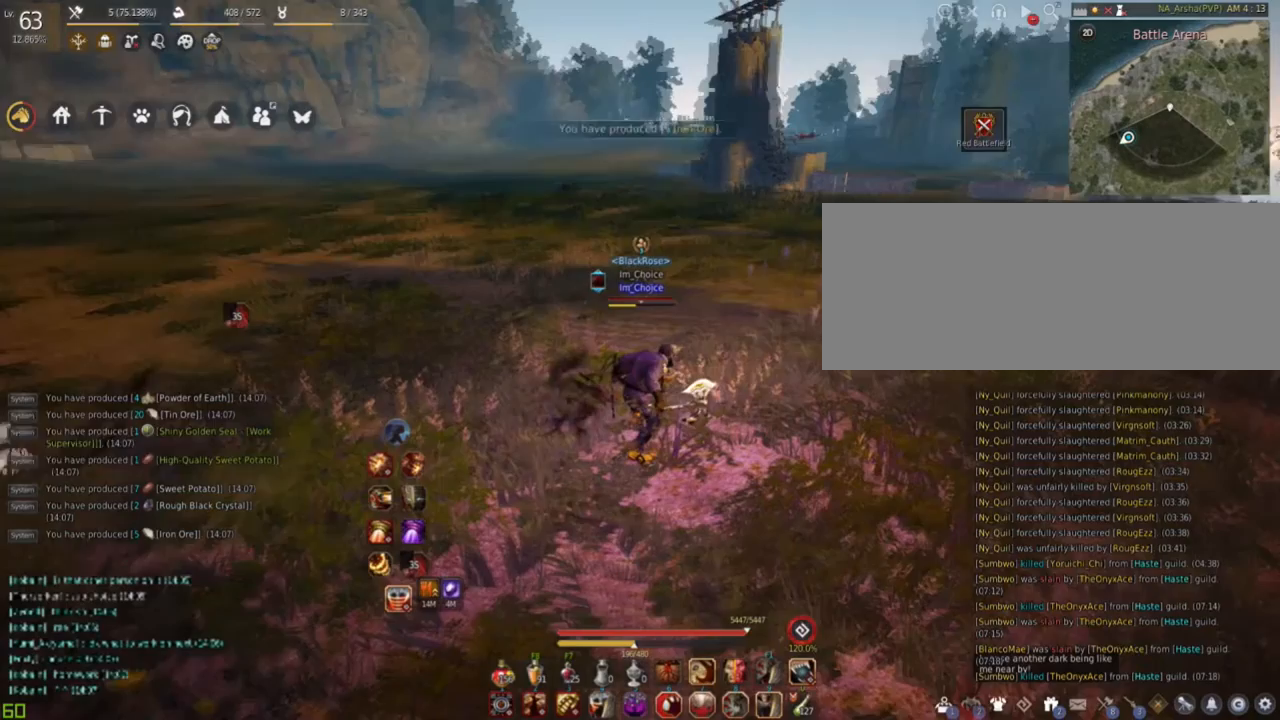
{"keys": [], "mouse": [], "events": []}
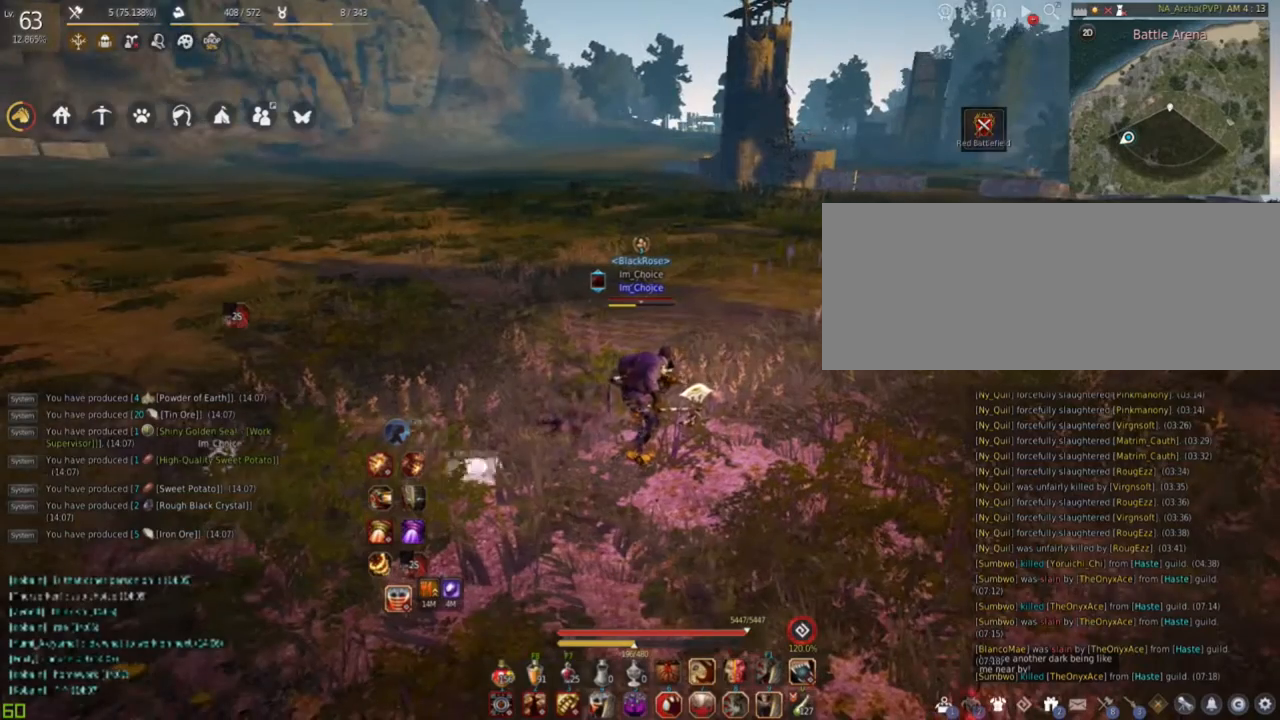
{"keys": [], "mouse": [], "events": []}
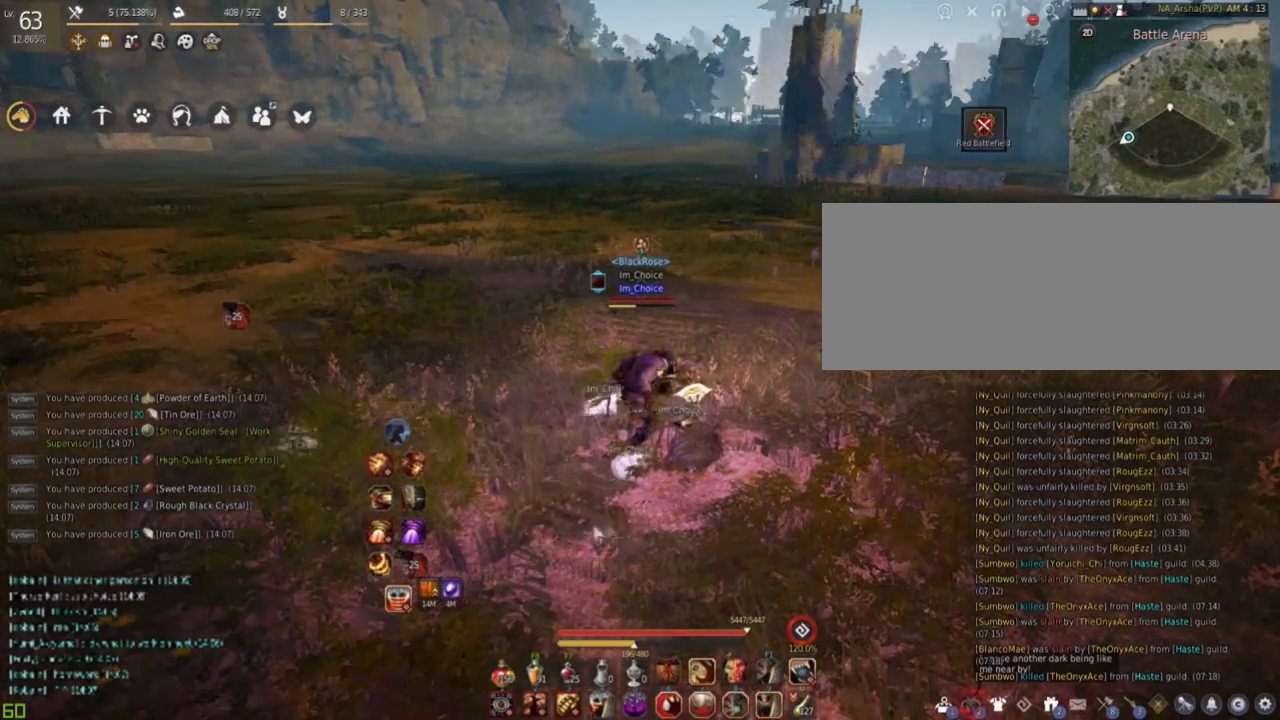
{"keys": [], "mouse": [], "events": []}
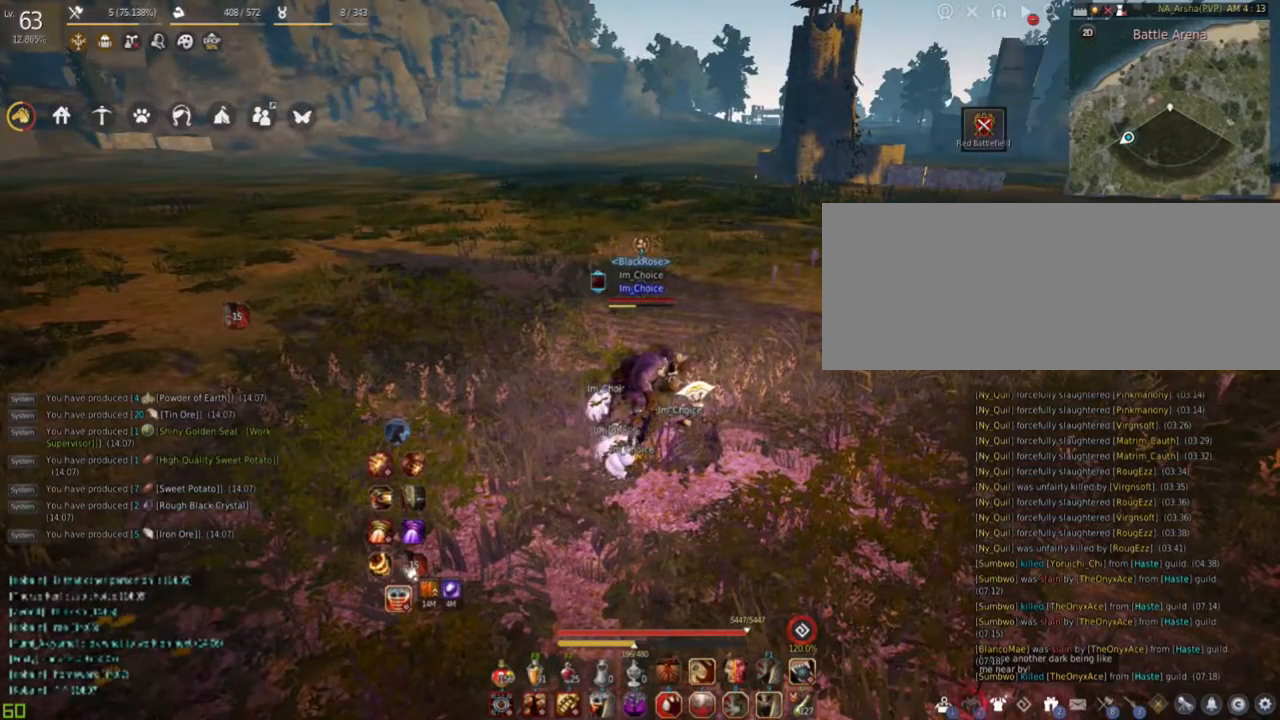
{"keys": [], "mouse": [], "events": []}
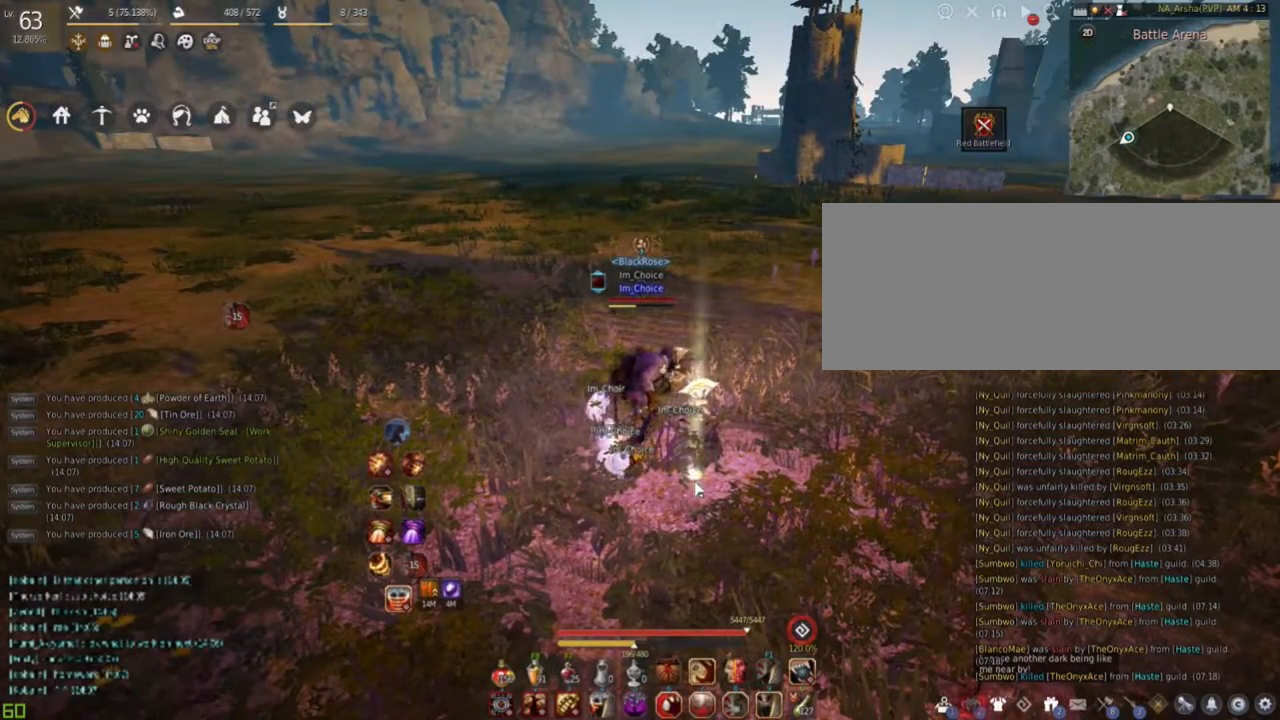
{"keys": ["w"], "mouse": [], "events": [[83, "w", "down"]]}
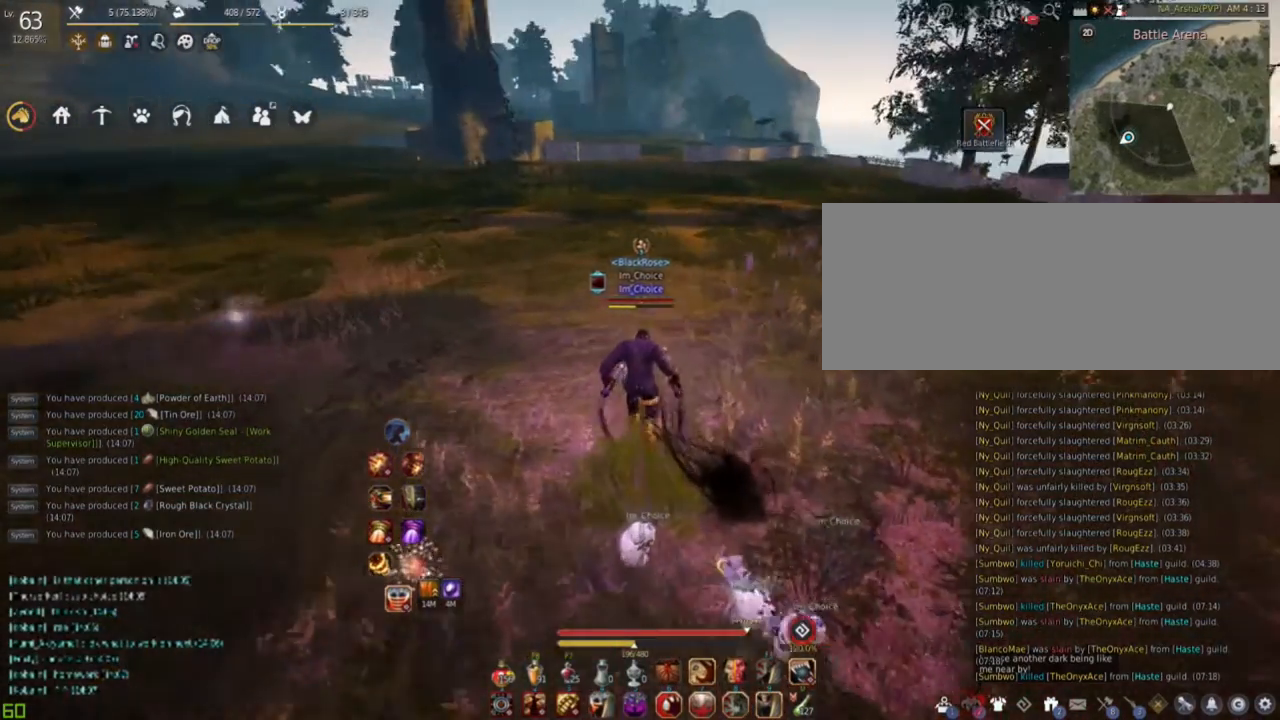
{"keys": ["w"], "mouse": ["right"], "events": [[334, "mouse_right", "down"]]}
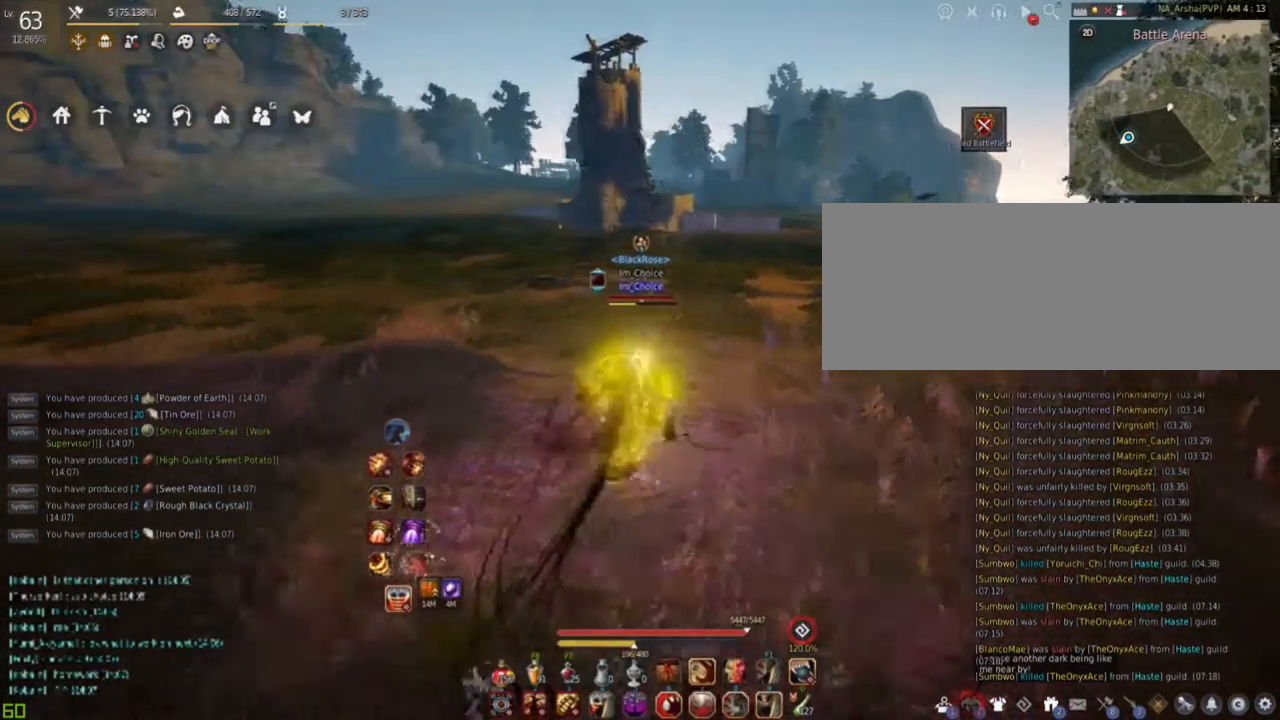
{"keys": ["d", "shift"], "mouse": [], "events": [[16, "f", "down"], [150, "shift", "down"], [150, "w", "up"], [283, "f", "up"], [417, "d", "down"], [467, "mouse_right", "up"]]}